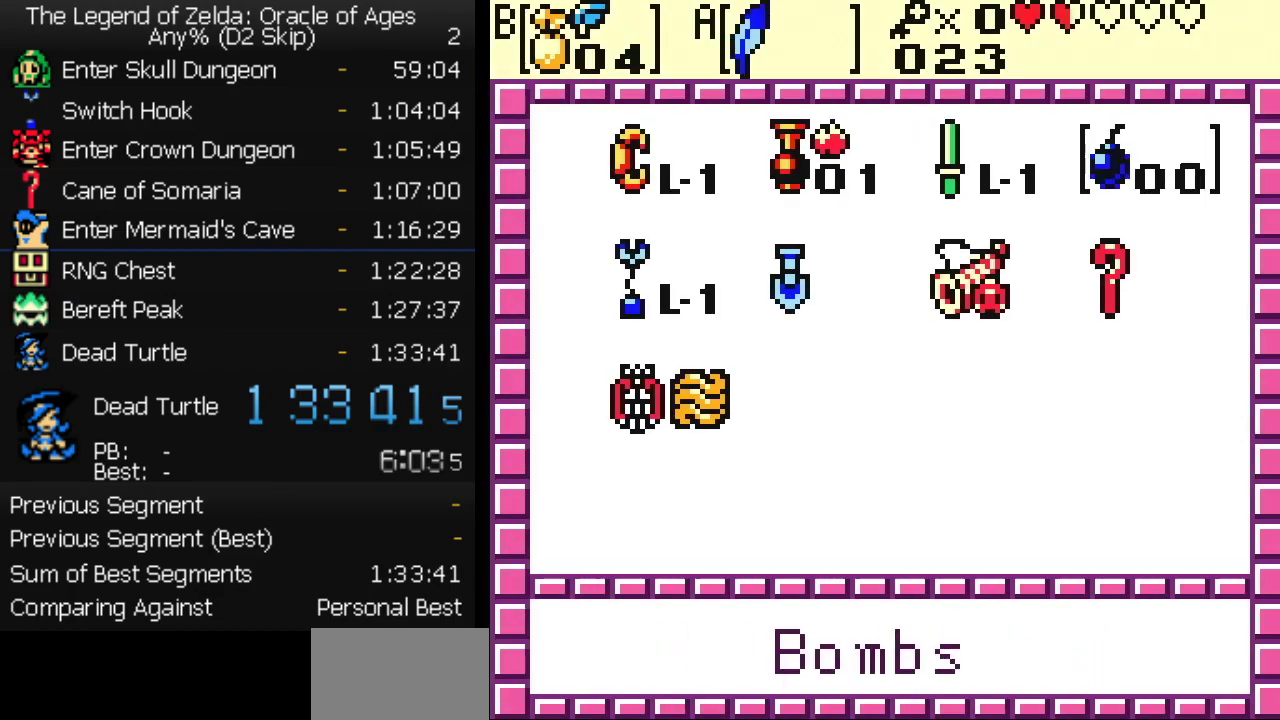
Gameplay with a controller (Nintendo layout); each line is a JSON object with the inputs held at the frame after it. "events" lists button and stick changes between this image and that frame as [ms after this image, input, new state], when the widget could be followed in between. Not read: L3 R3.
{"buttons": ["A", "B", "DPAD_UP", "DPAD_LEFT"], "events": [[83, "START", "up"], [233, "DPAD_LEFT", "down"], [233, "DPAD_UP", "down"], [250, "A", "down"], [250, "B", "down"]]}
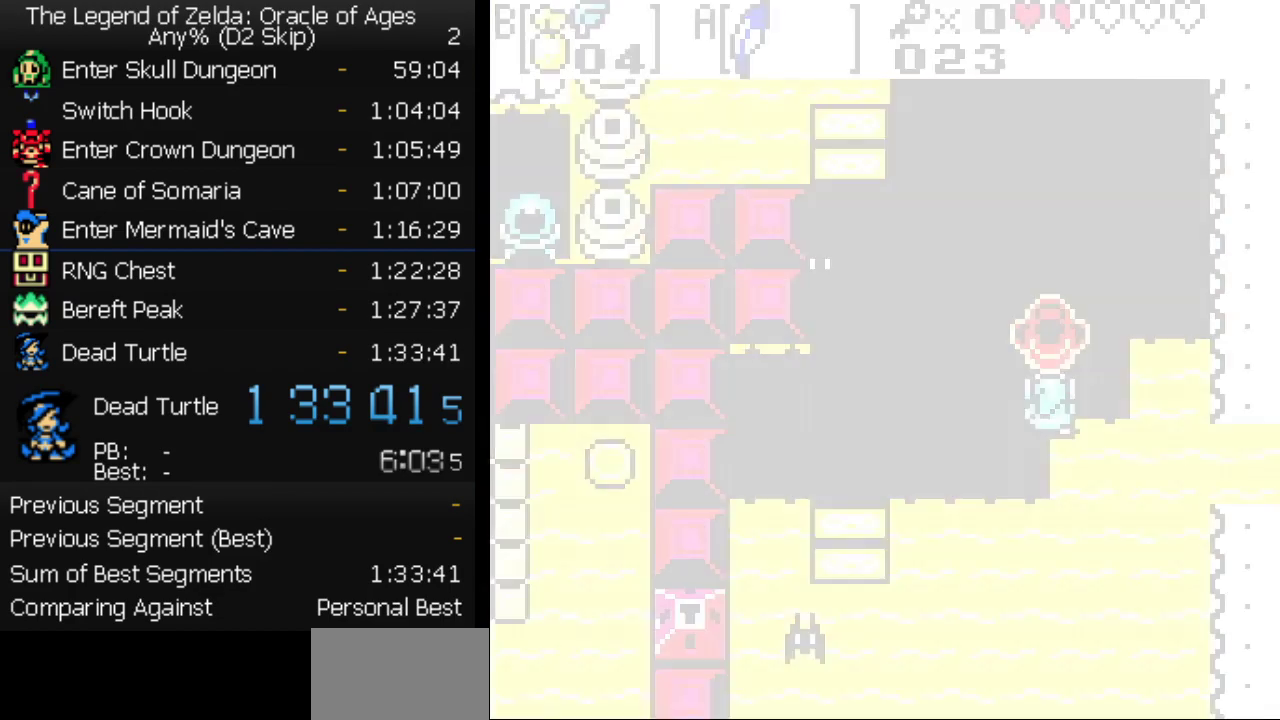
{"buttons": ["START"], "events": [[150, "A", "up"], [167, "DPAD_UP", "up"], [183, "B", "up"], [183, "DPAD_LEFT", "up"], [467, "START", "down"]]}
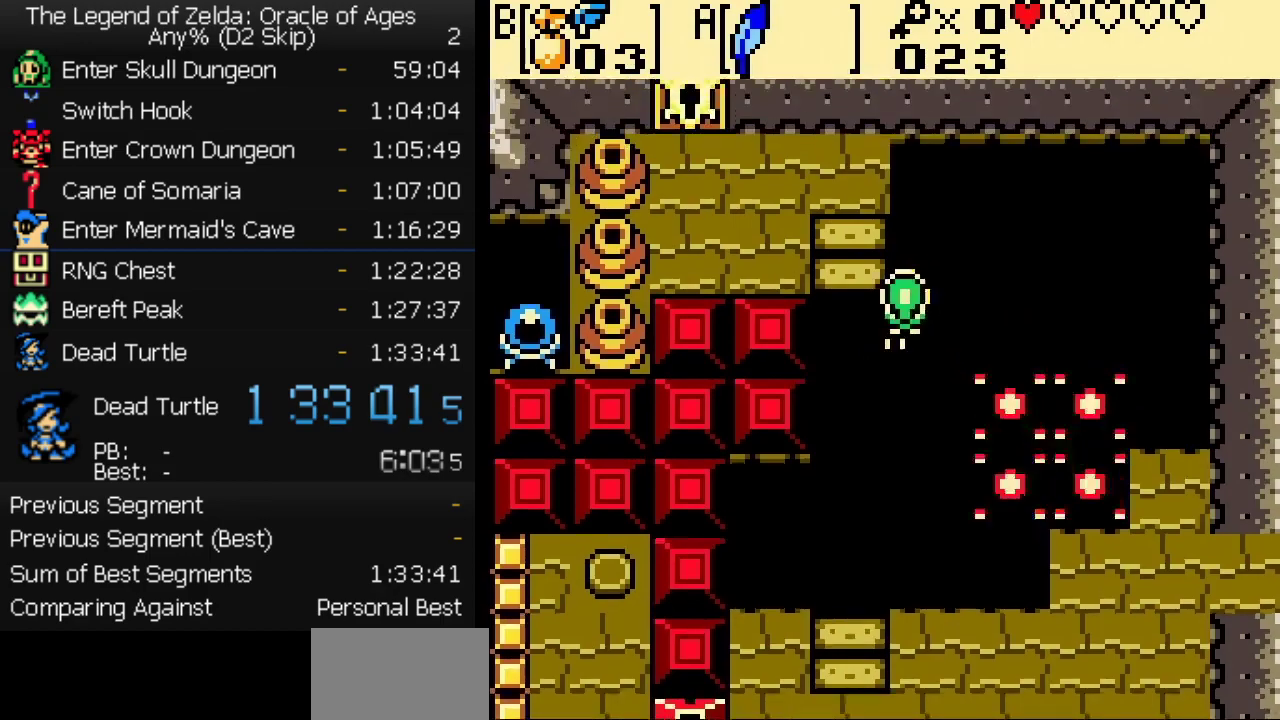
{"buttons": [], "events": [[50, "START", "up"], [100, "START", "down"], [233, "START", "up"]]}
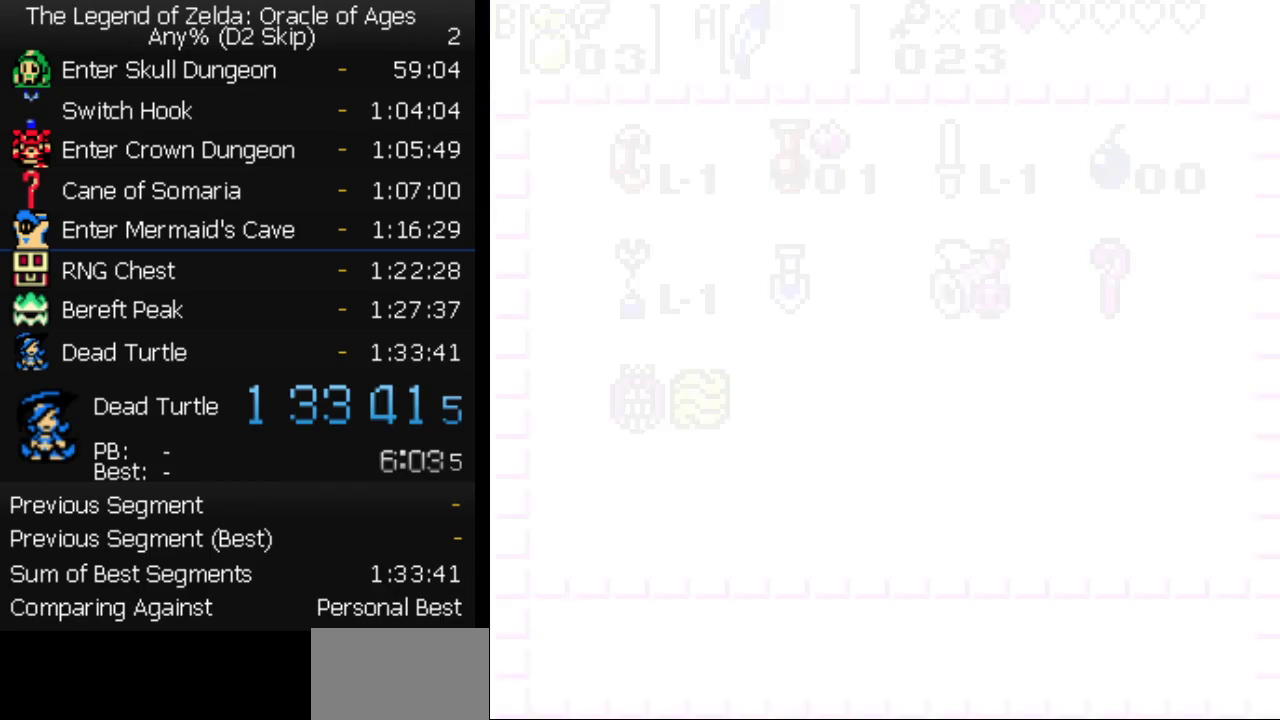
{"buttons": [], "events": []}
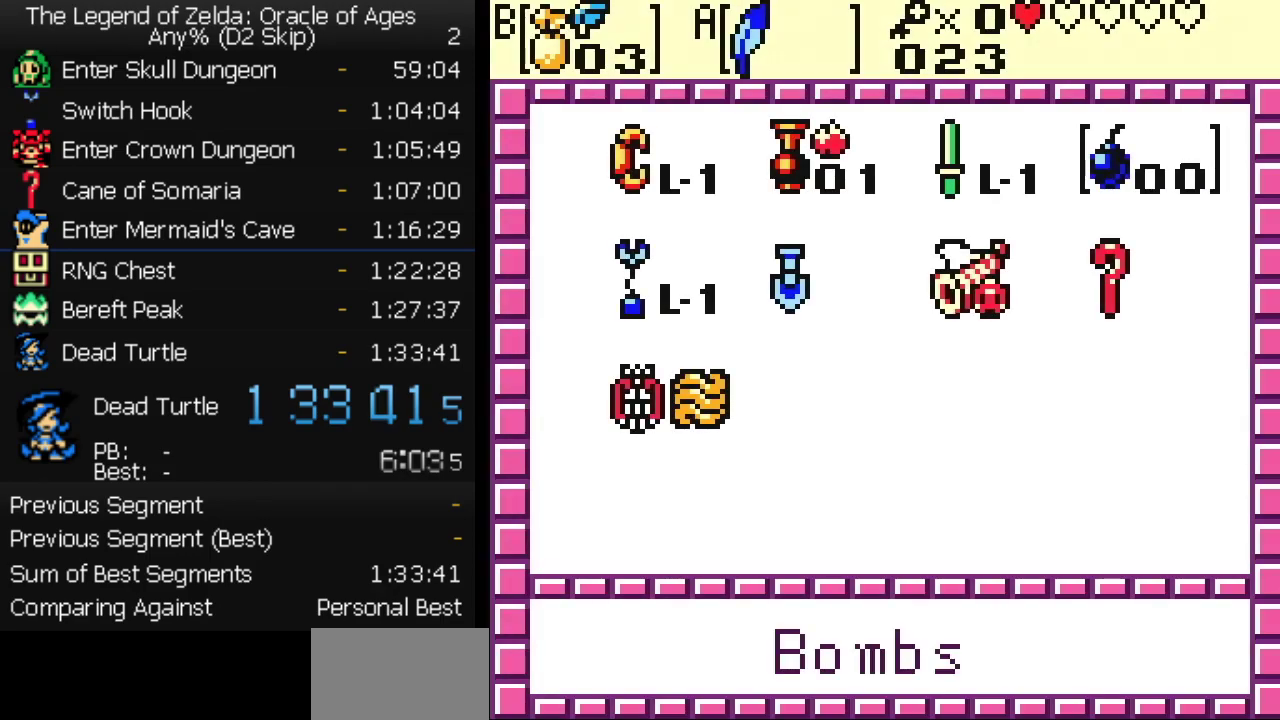
{"buttons": [], "events": [[217, "DPAD_LEFT", "down"], [283, "DPAD_LEFT", "up"]]}
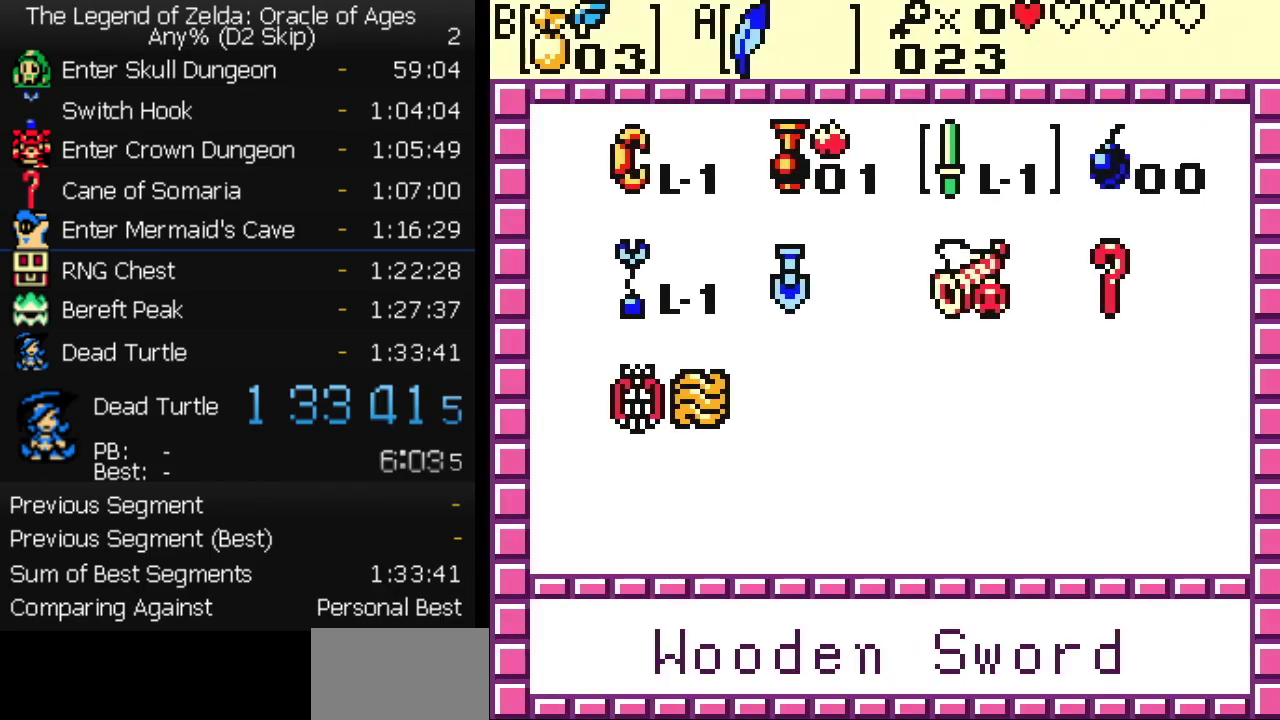
{"buttons": [], "events": [[267, "B", "down"], [333, "B", "up"], [383, "B", "down"], [483, "B", "up"]]}
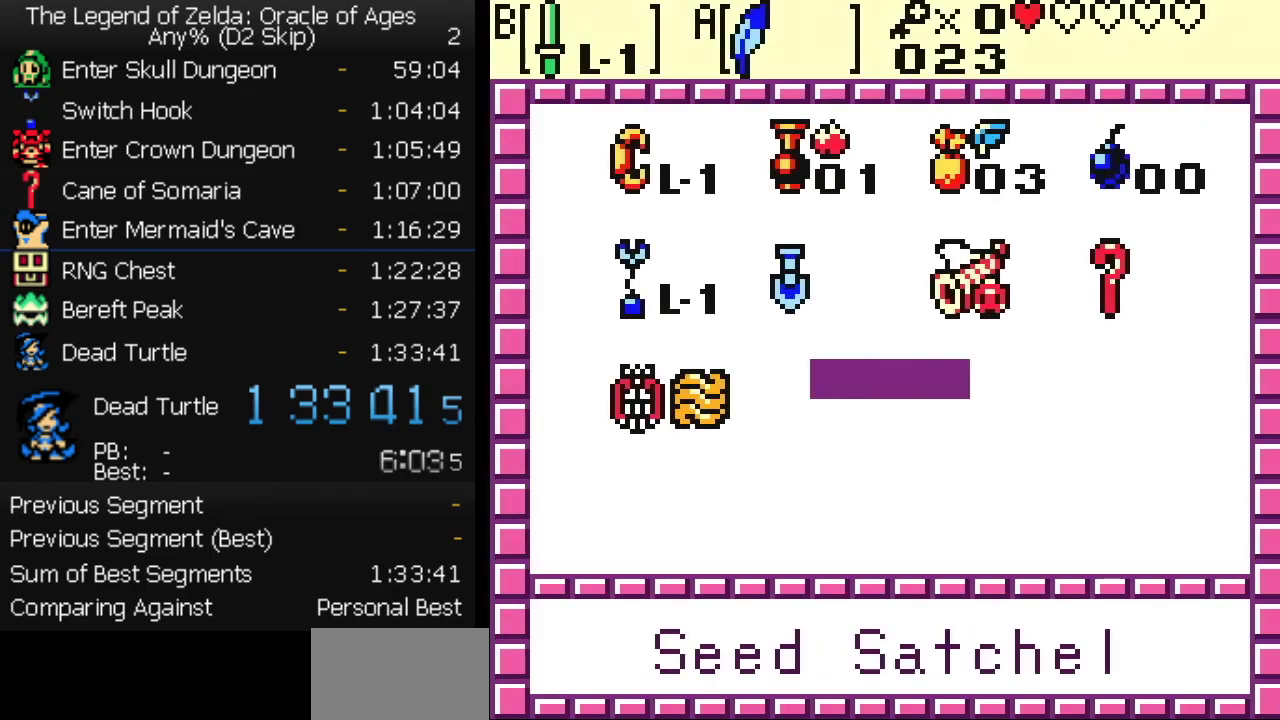
{"buttons": ["B"], "events": [[417, "B", "down"]]}
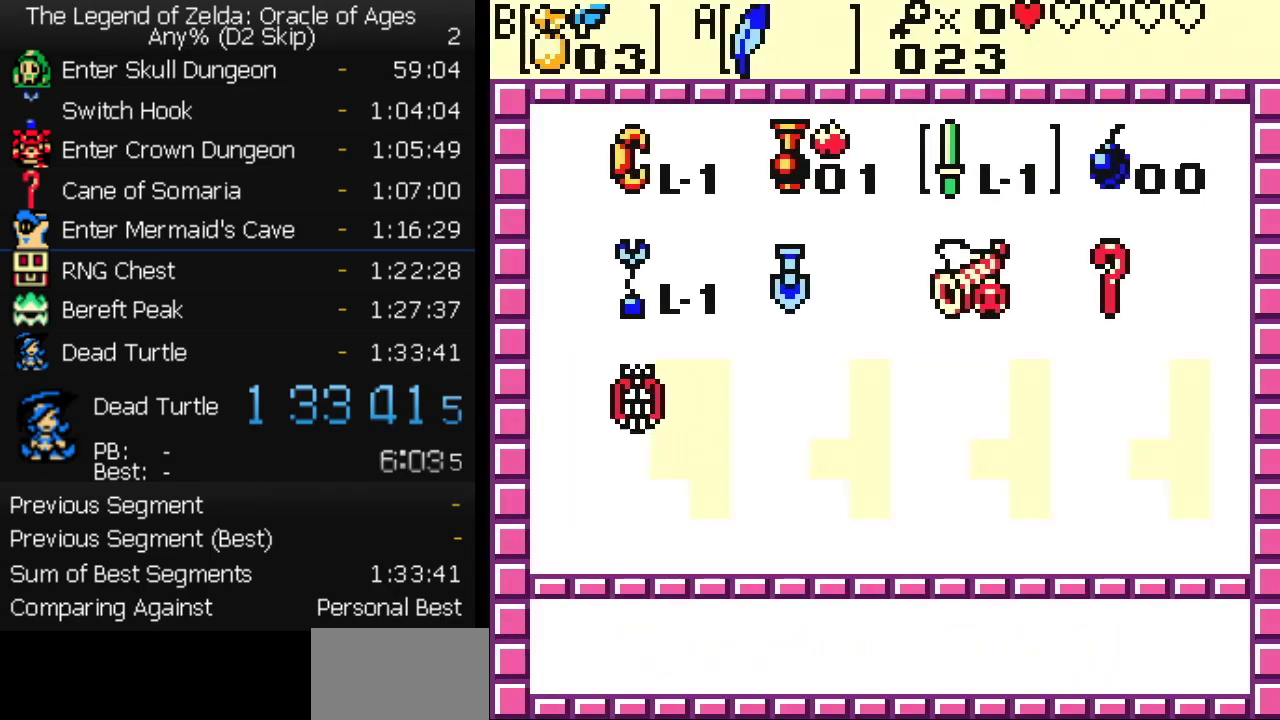
{"buttons": [], "events": [[33, "B", "up"], [217, "B", "down"], [417, "B", "up"]]}
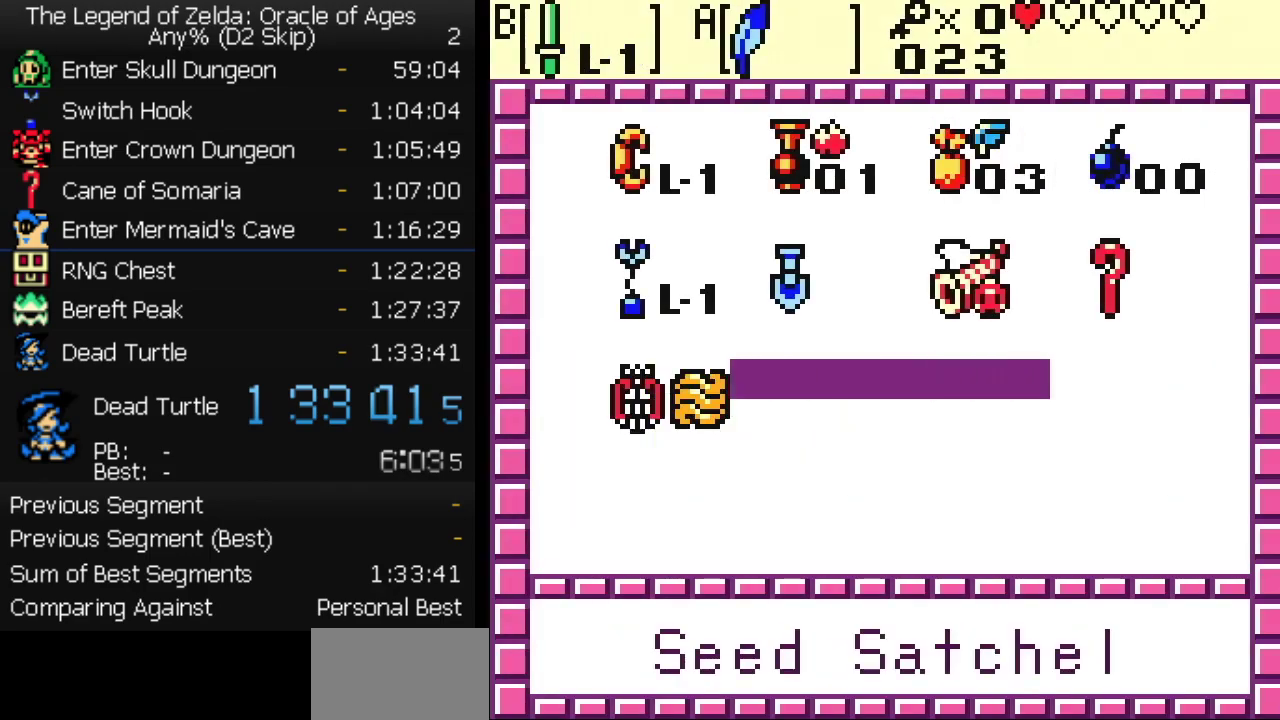
{"buttons": [], "events": [[233, "DPAD_RIGHT", "down"], [283, "B", "down"], [283, "DPAD_RIGHT", "up"], [367, "A", "down"], [383, "B", "up"], [433, "A", "up"]]}
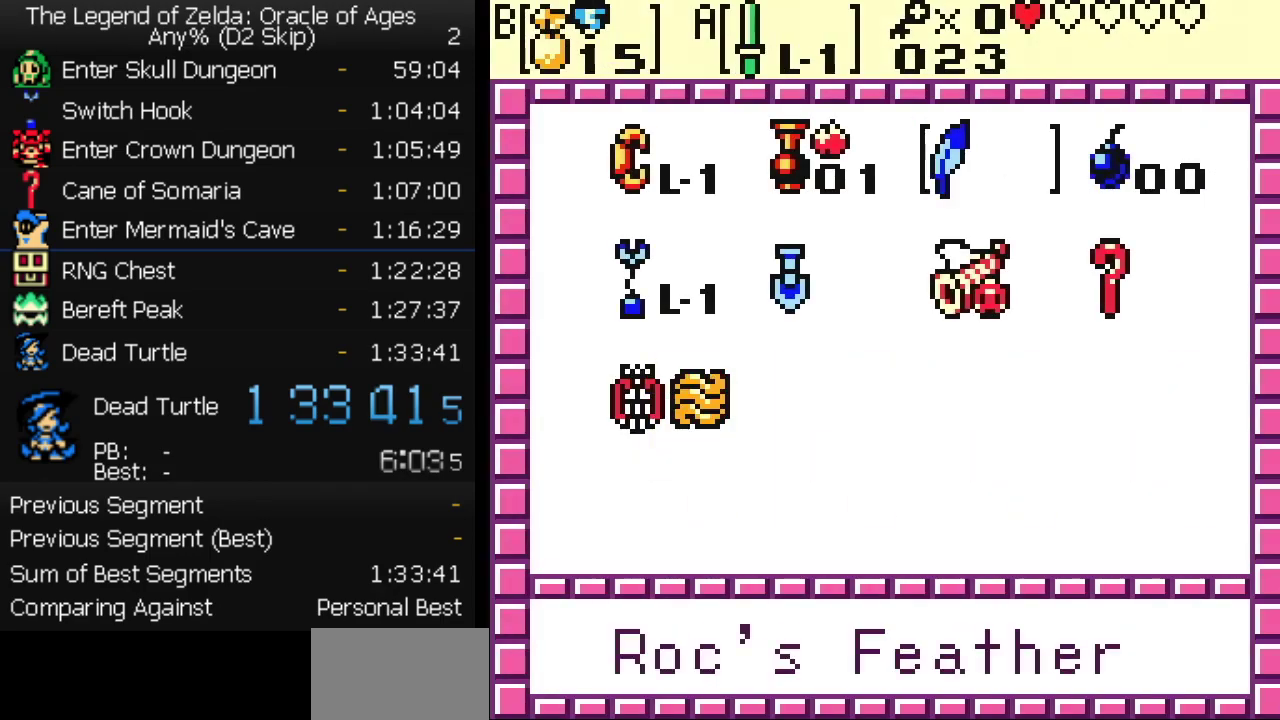
{"buttons": [], "events": [[33, "SELECT", "down"], [300, "SELECT", "up"]]}
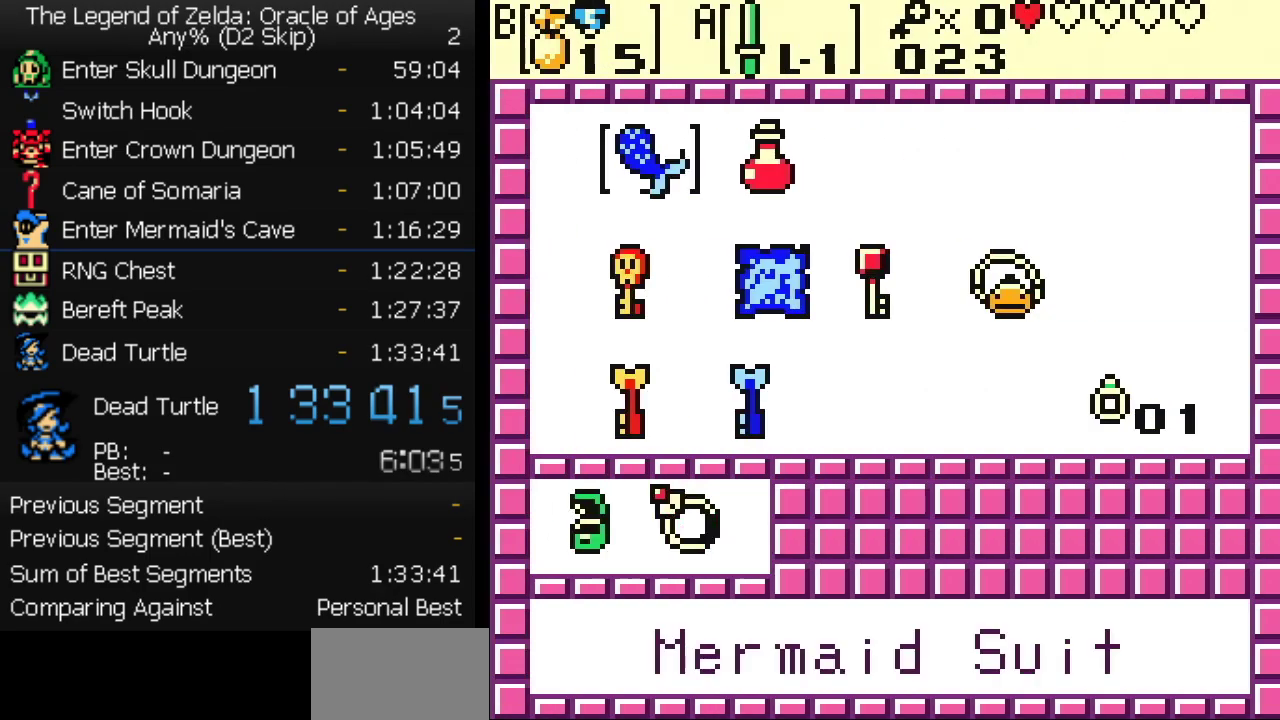
{"buttons": ["DPAD_UP"], "events": [[17, "DPAD_UP", "down"], [83, "DPAD_UP", "up"], [167, "START", "down"], [300, "DPAD_UP", "down"], [300, "START", "up"]]}
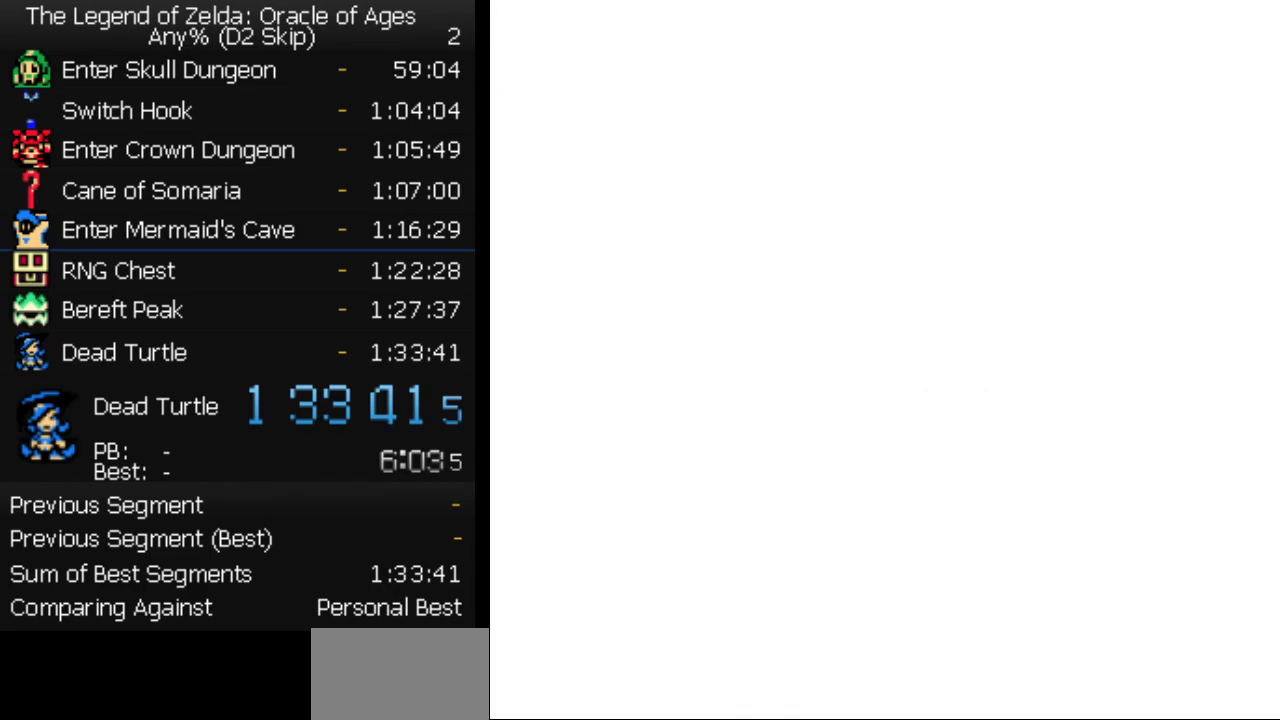
{"buttons": ["DPAD_UP"], "events": []}
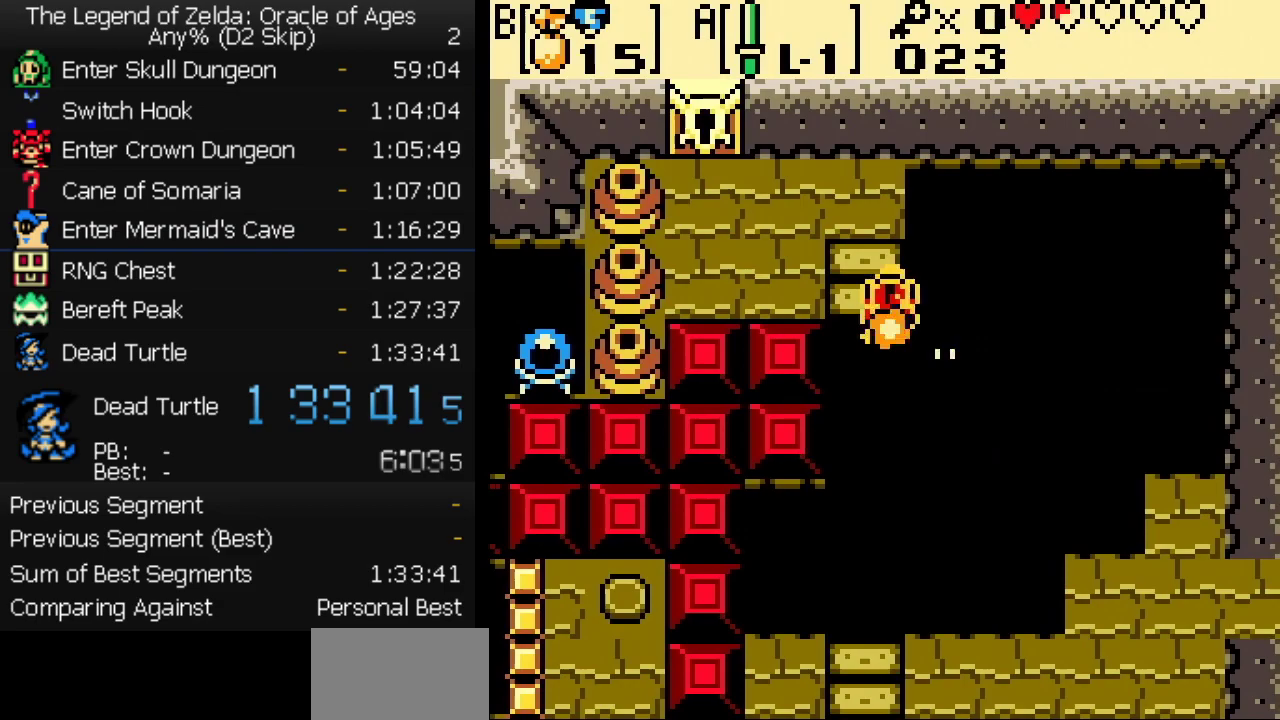
{"buttons": ["DPAD_UP", "DPAD_LEFT"], "events": [[217, "DPAD_LEFT", "down"], [250, "DPAD_UP", "up"], [467, "DPAD_UP", "down"]]}
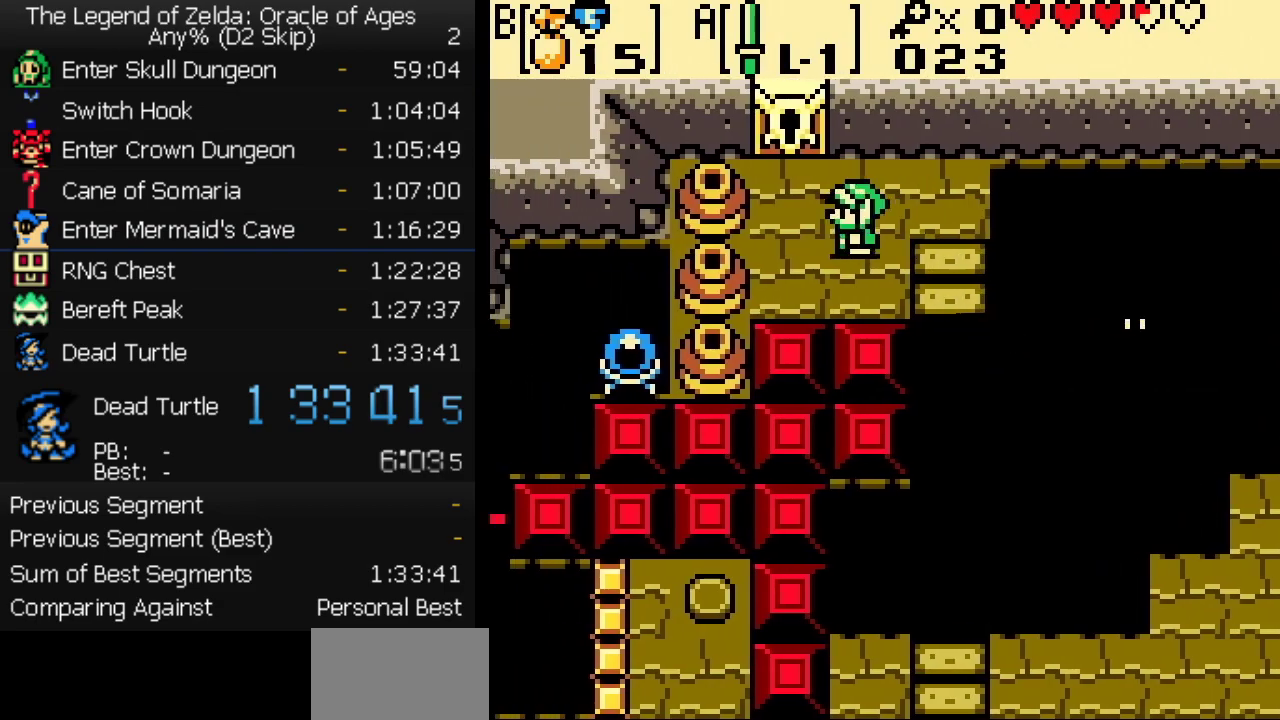
{"buttons": ["DPAD_UP"], "events": [[117, "DPAD_LEFT", "up"]]}
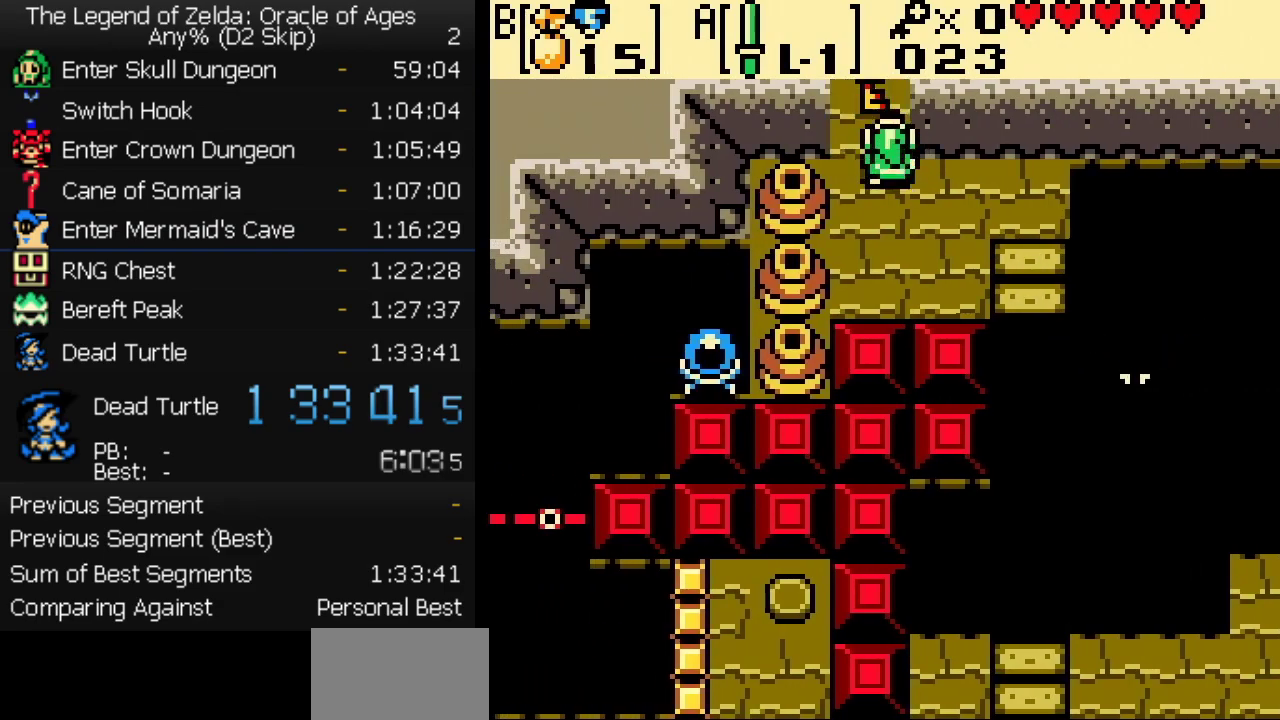
{"buttons": [], "events": [[433, "DPAD_UP", "up"]]}
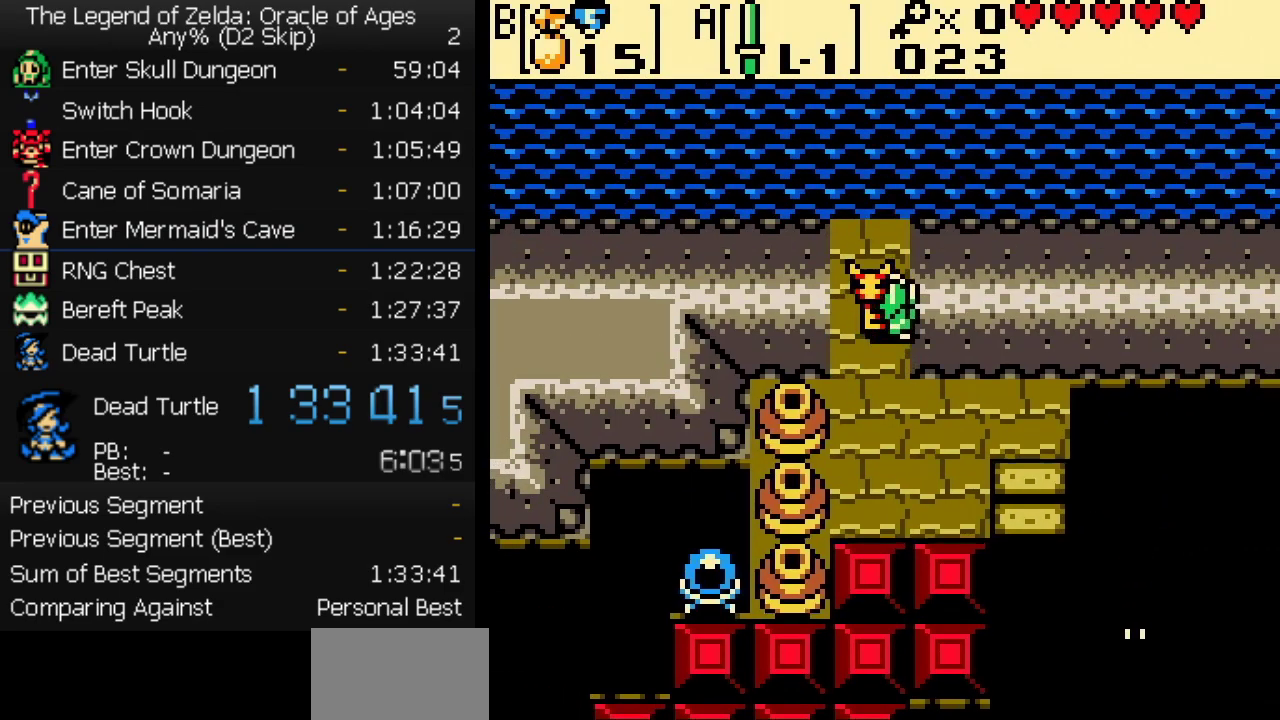
{"buttons": [], "events": []}
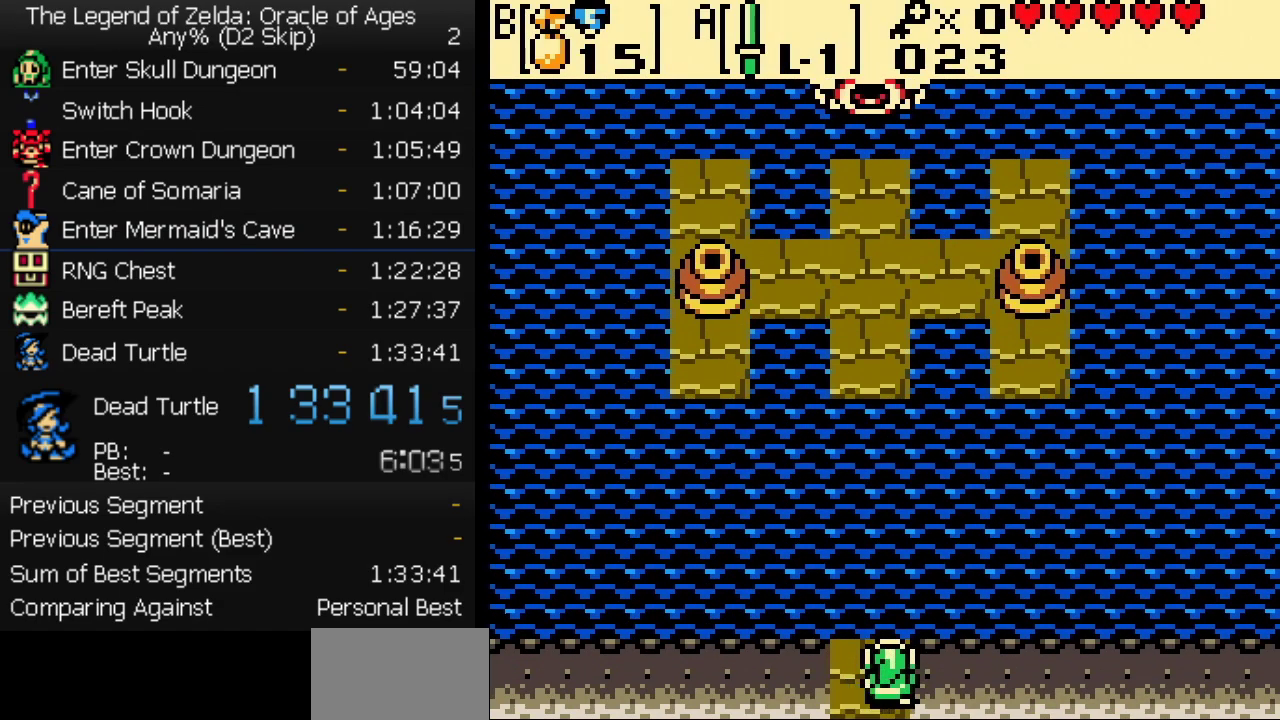
{"buttons": [], "events": [[400, "DPAD_UP", "down"], [467, "DPAD_UP", "up"]]}
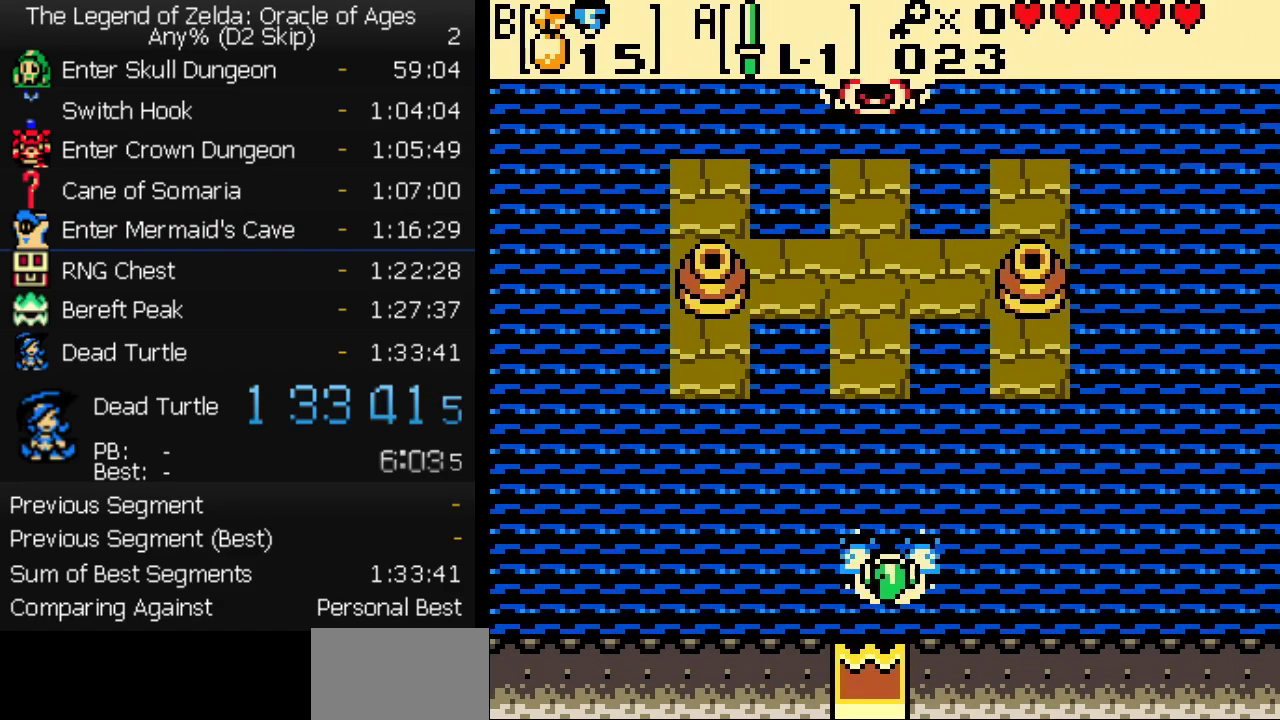
{"buttons": ["DPAD_UP"], "events": [[17, "DPAD_UP", "down"], [200, "DPAD_UP", "up"], [267, "DPAD_UP", "down"], [333, "DPAD_UP", "up"], [383, "DPAD_UP", "down"]]}
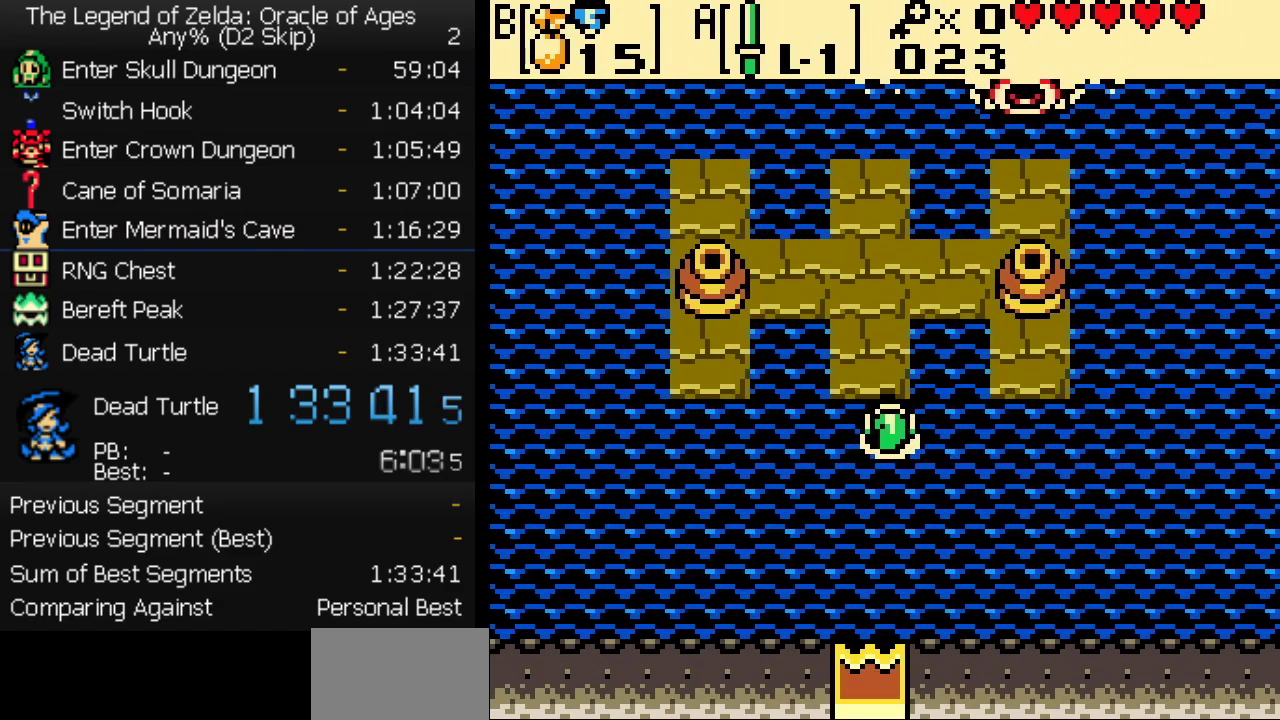
{"buttons": ["DPAD_RIGHT"], "events": [[350, "DPAD_RIGHT", "down"], [500, "DPAD_UP", "up"]]}
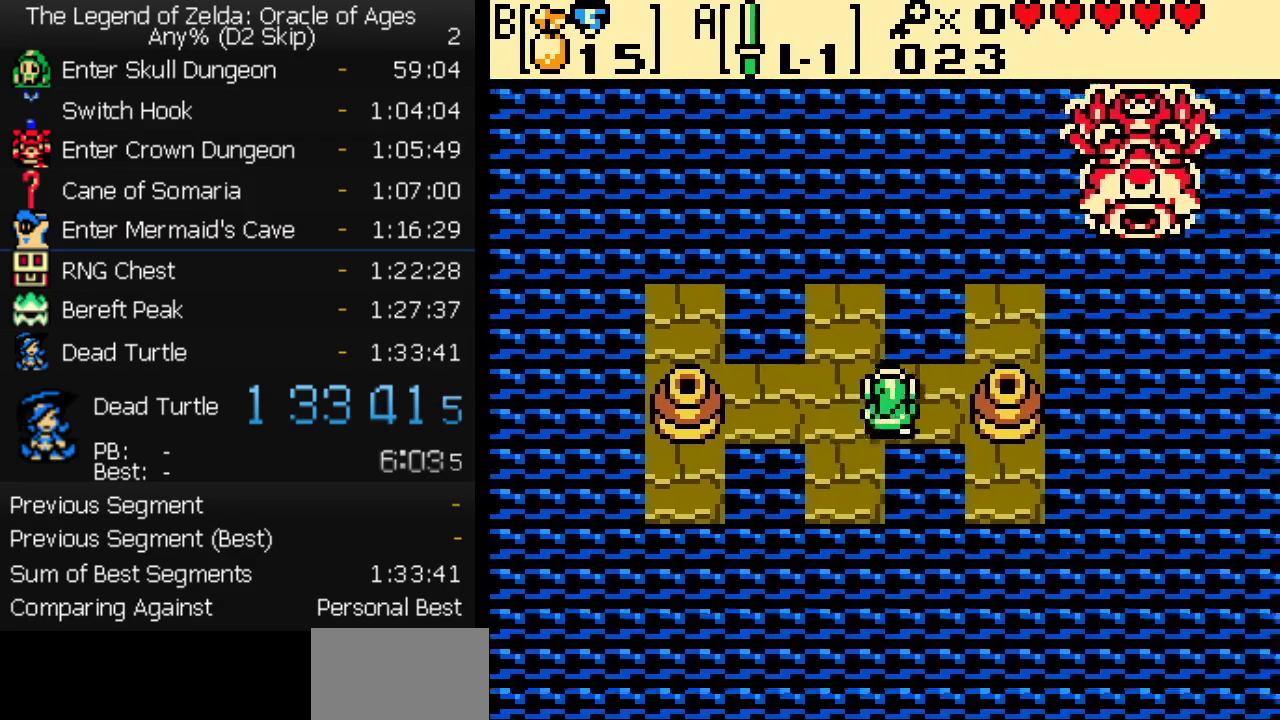
{"buttons": ["DPAD_RIGHT"], "events": []}
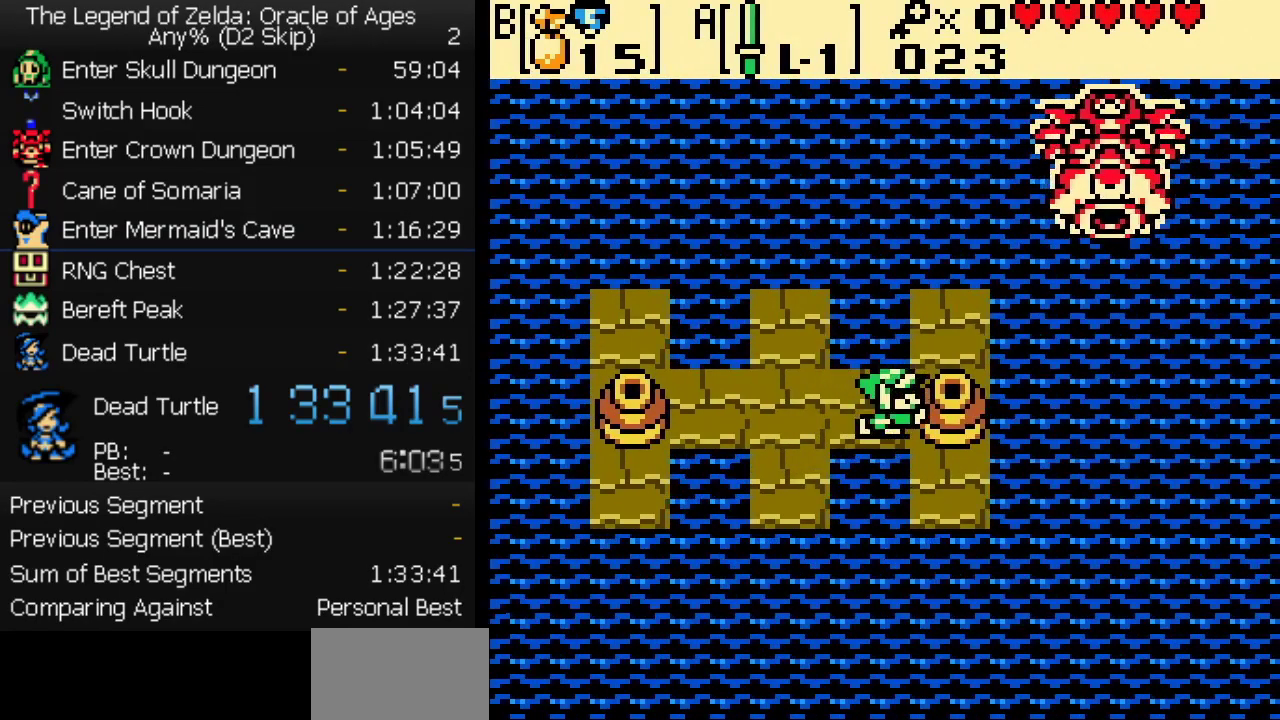
{"buttons": ["A", "DPAD_RIGHT"], "events": [[50, "DPAD_UP", "down"], [67, "A", "down"], [67, "DPAD_RIGHT", "up"], [317, "DPAD_RIGHT", "down"], [350, "DPAD_UP", "up"]]}
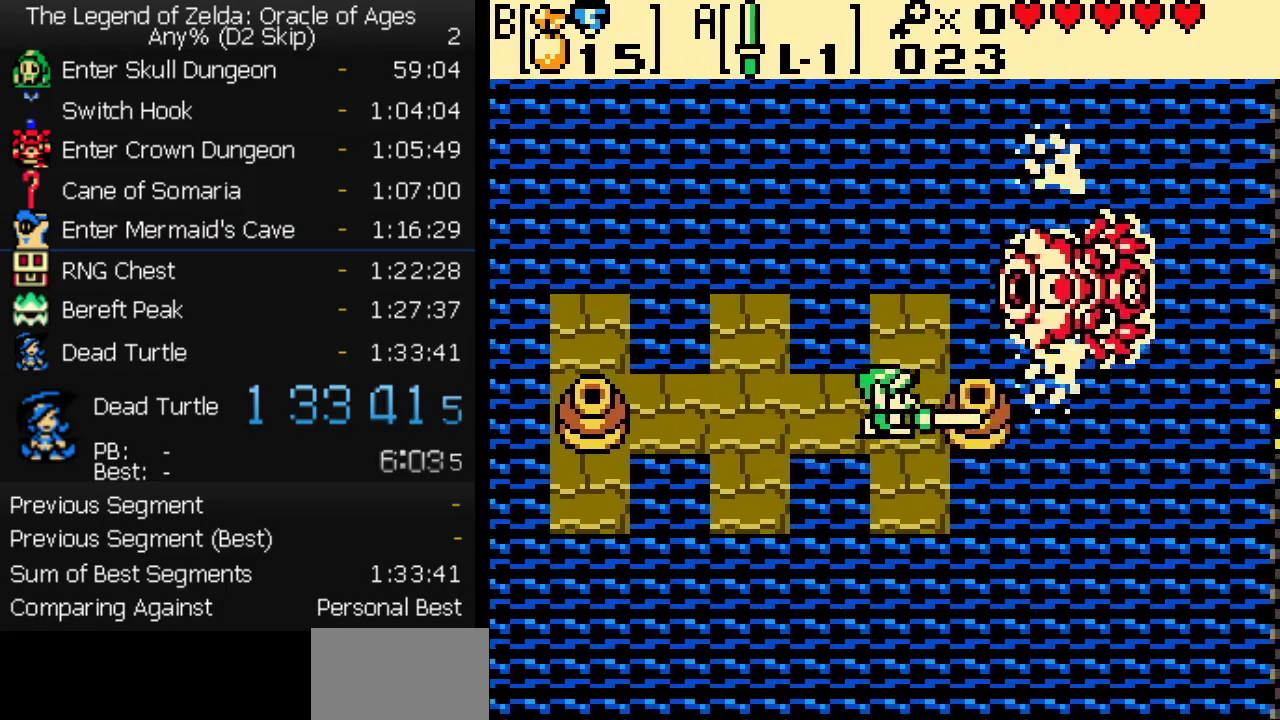
{"buttons": ["A", "DPAD_DOWN"], "events": [[50, "DPAD_RIGHT", "up"], [83, "DPAD_UP", "down"], [100, "A", "up"], [150, "A", "down"], [317, "DPAD_UP", "up"], [367, "DPAD_DOWN", "down"]]}
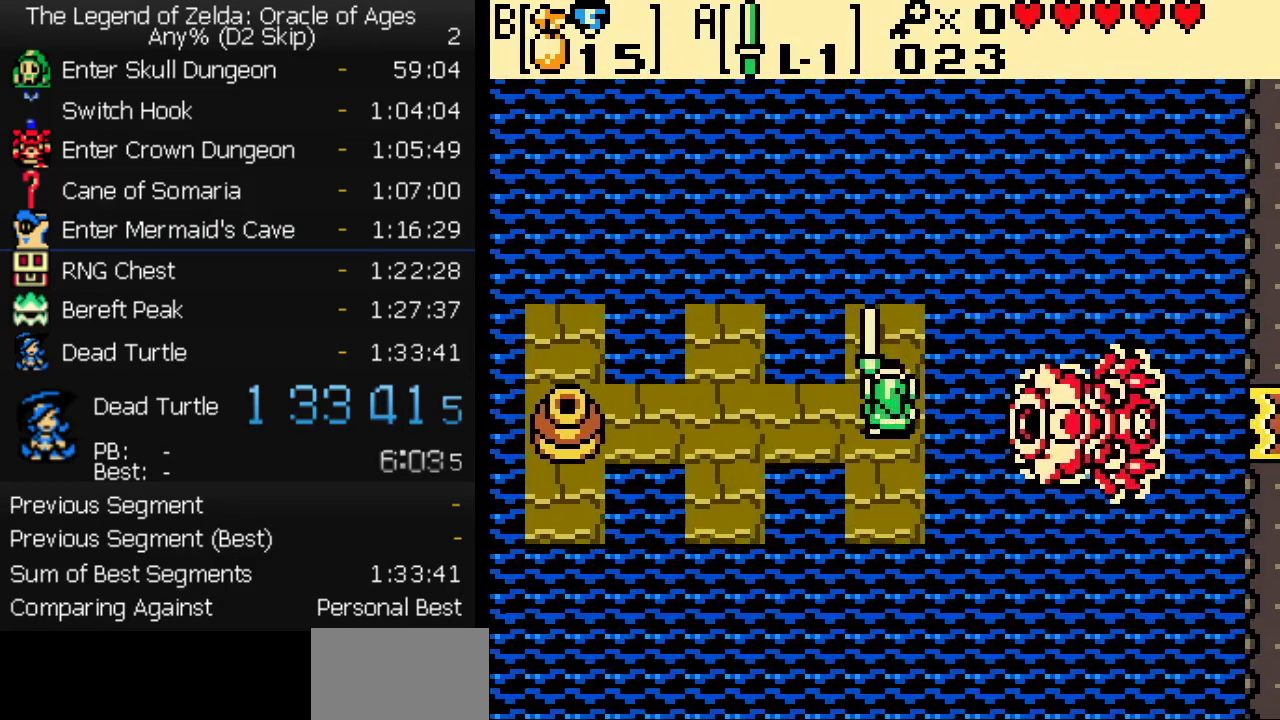
{"buttons": ["A"], "events": [[167, "DPAD_DOWN", "up"]]}
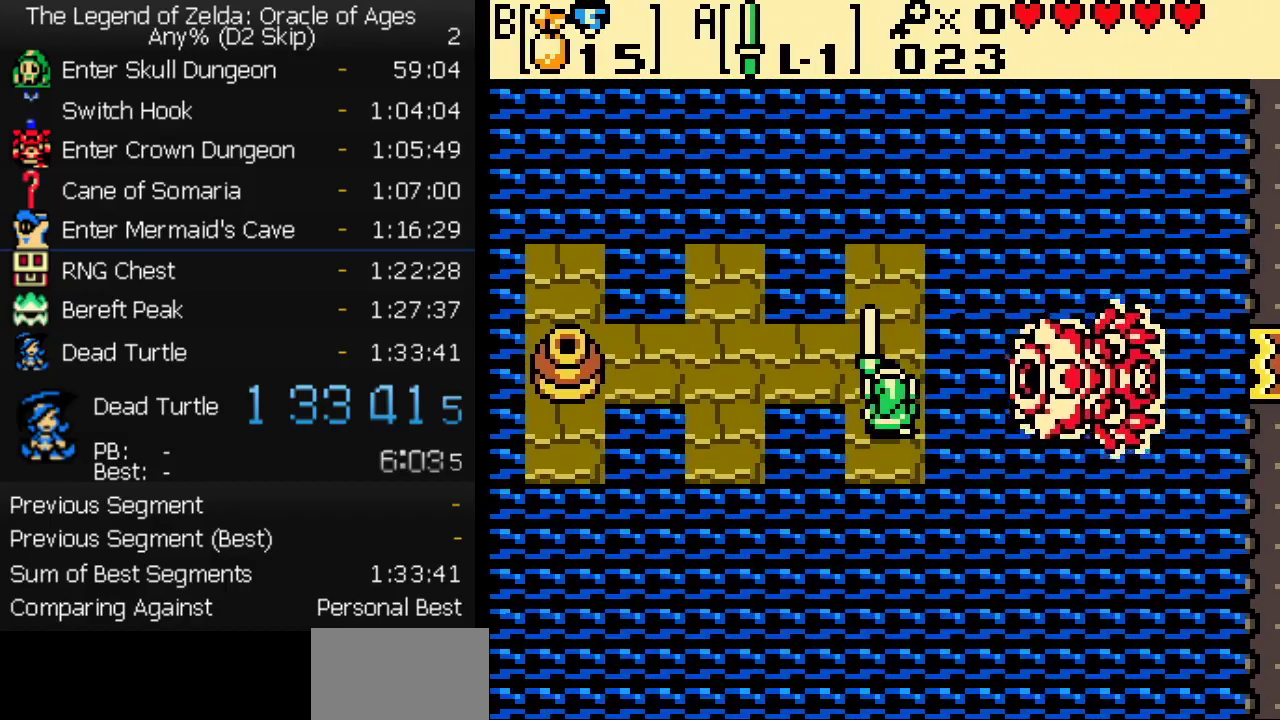
{"buttons": [], "events": [[300, "A", "up"], [300, "DPAD_UP", "down"], [317, "DPAD_RIGHT", "down"], [417, "DPAD_RIGHT", "up"], [500, "DPAD_UP", "up"]]}
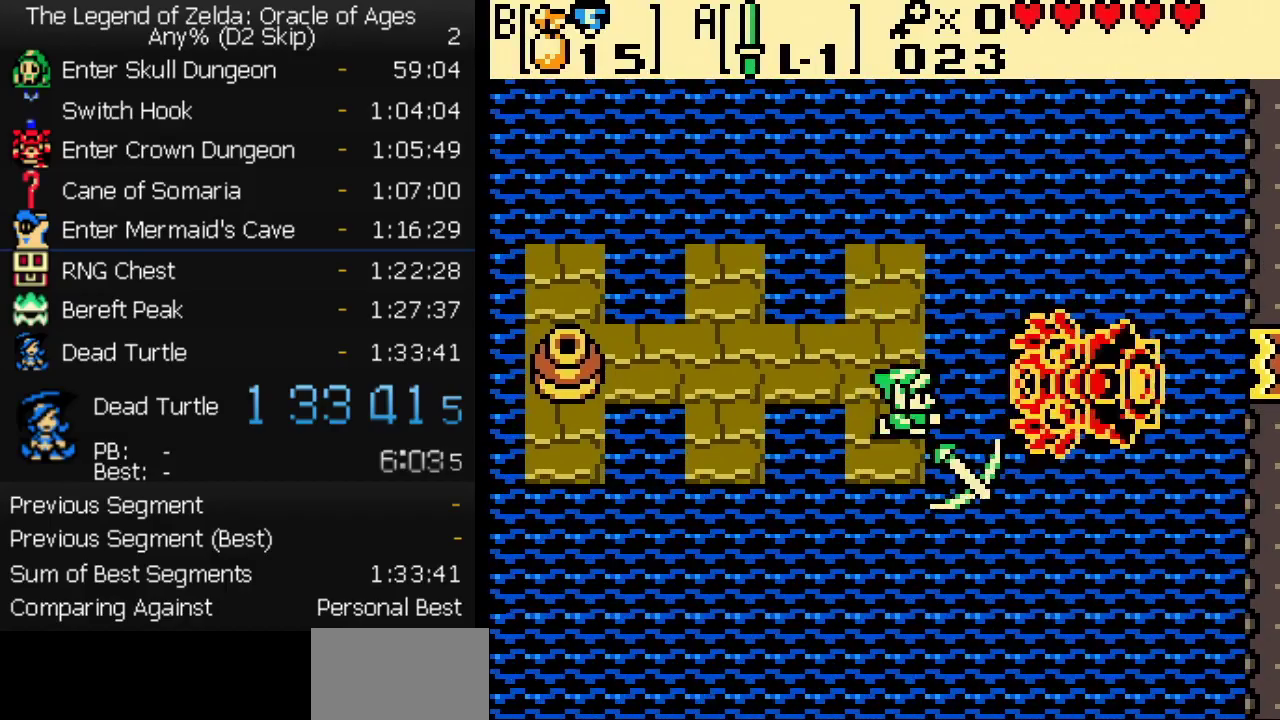
{"buttons": [], "events": [[150, "DPAD_UP", "down"], [183, "DPAD_RIGHT", "down"], [217, "DPAD_UP", "up"], [233, "A", "down"], [283, "DPAD_RIGHT", "up"], [500, "A", "up"]]}
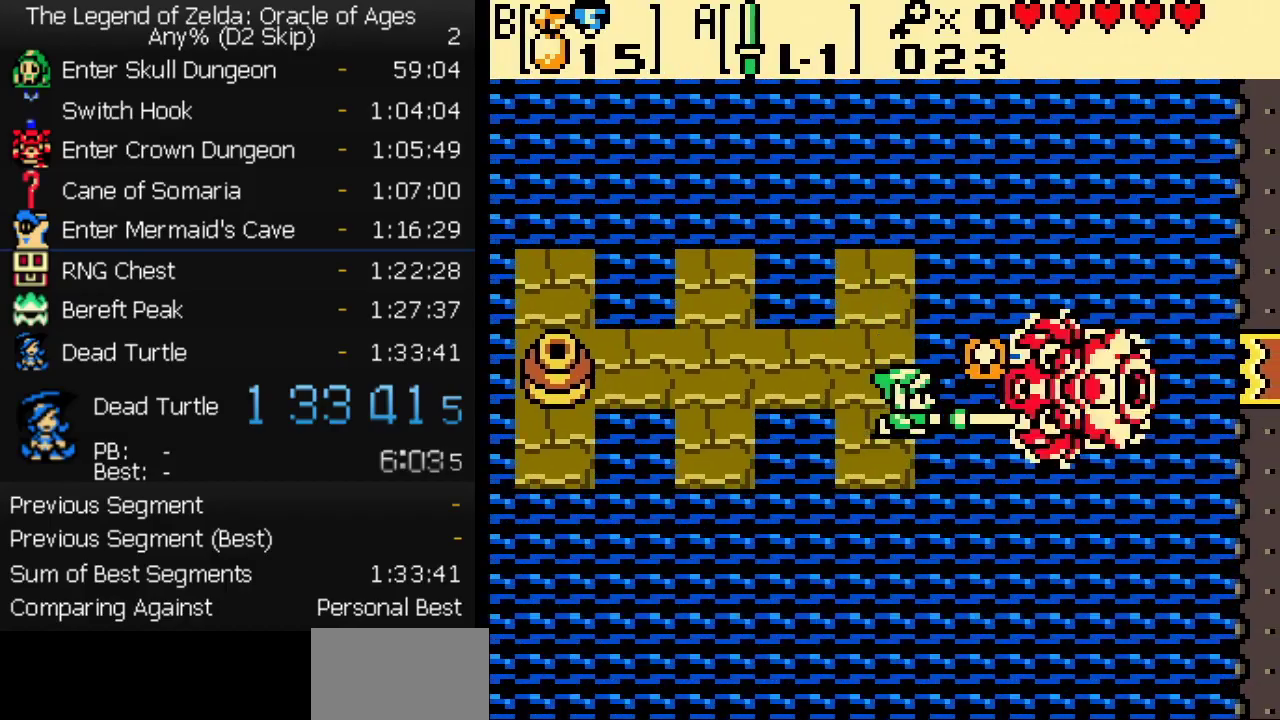
{"buttons": ["A"], "events": [[267, "A", "down"]]}
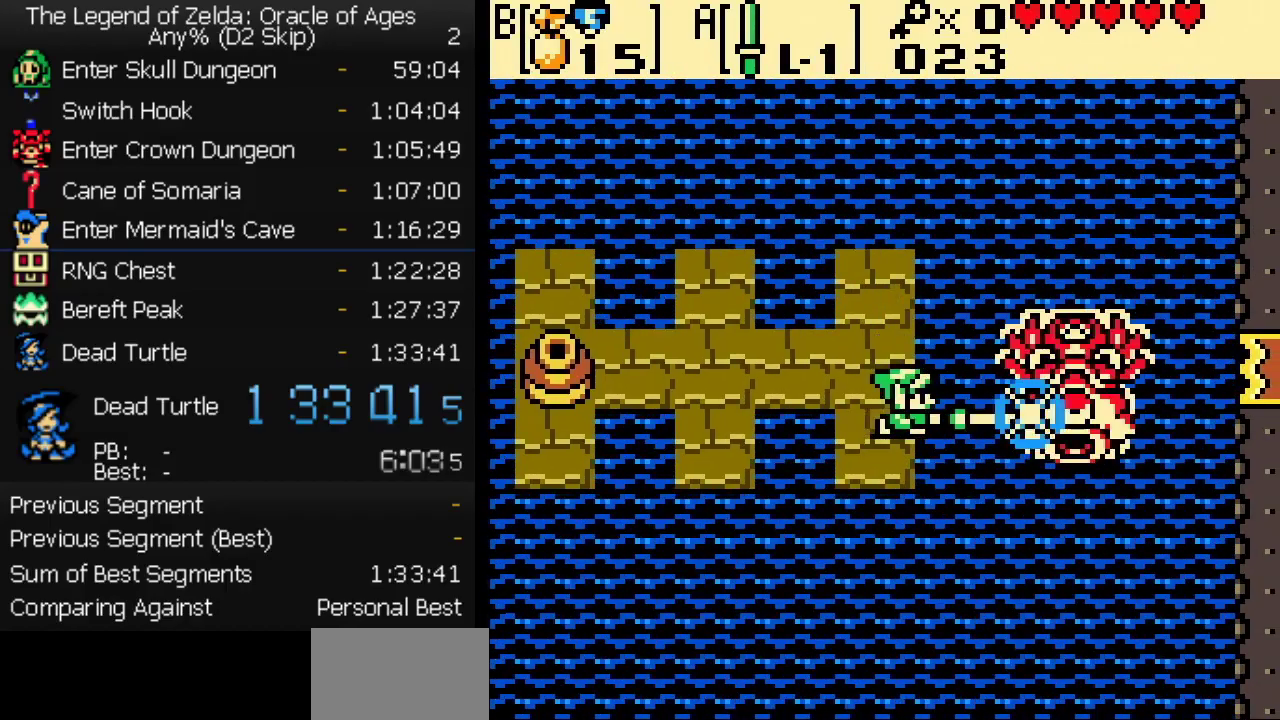
{"buttons": ["DPAD_LEFT"], "events": [[83, "A", "up"], [233, "DPAD_DOWN", "down"], [350, "DPAD_LEFT", "down"], [383, "DPAD_DOWN", "up"]]}
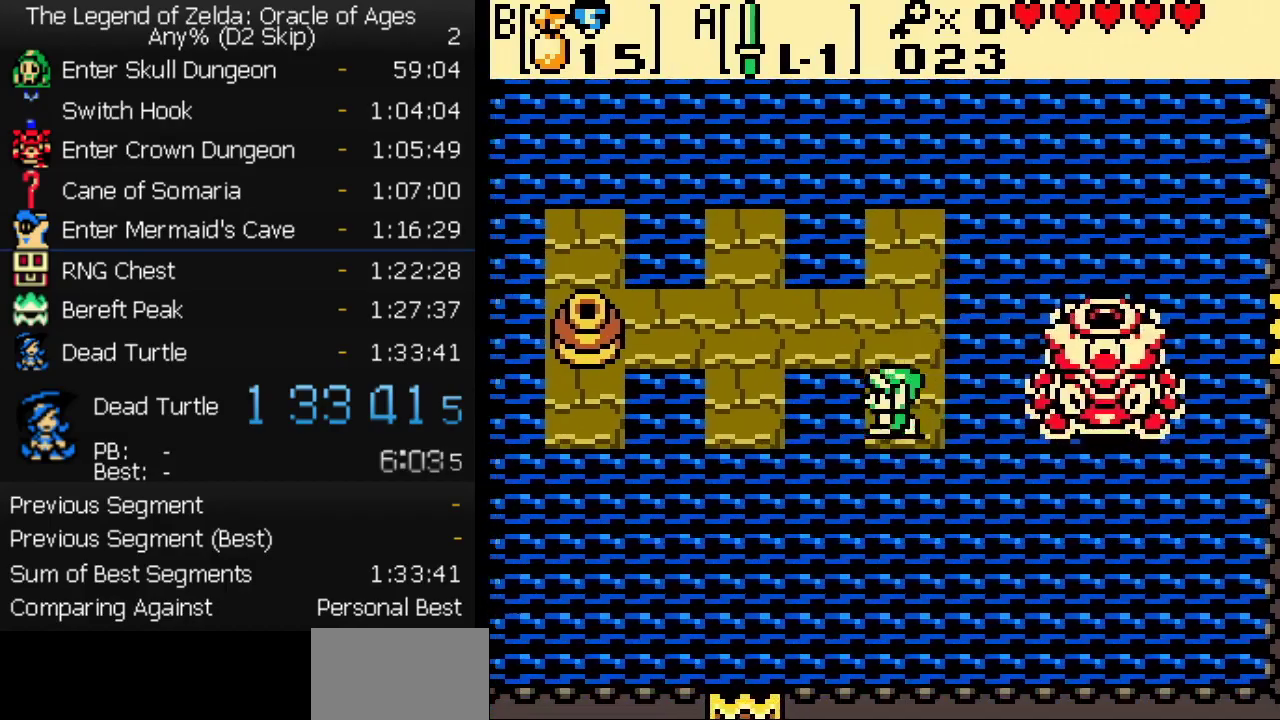
{"buttons": [], "events": [[67, "DPAD_LEFT", "up"], [233, "B", "down"], [267, "DPAD_LEFT", "down"], [350, "DPAD_LEFT", "up"], [367, "B", "up"]]}